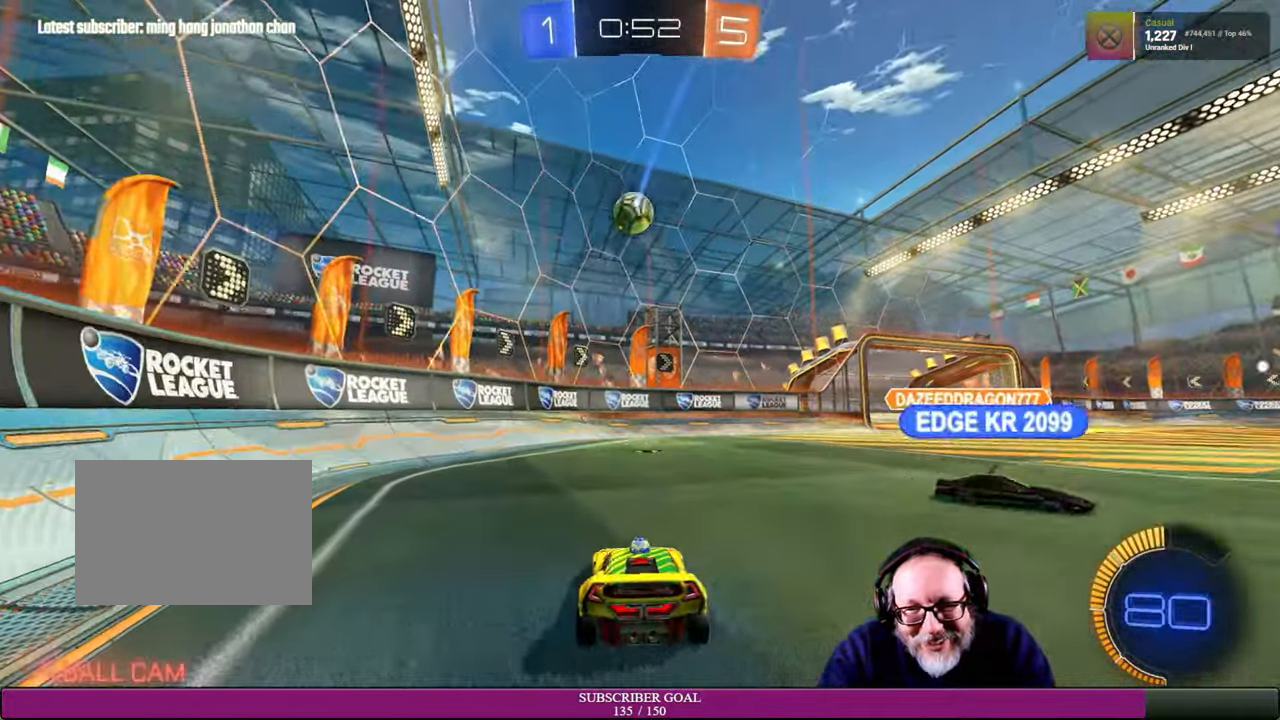
Gameplay with a controller (PlayStation layout); each line is a JSON object with the inputs held at the frame after it. "events" lists button and stick changes between this image and that frame as [ms after this image, input, new state], when the widget could be followed in between. Not read: L3 R3 TOUCHPAD.
{"buttons": ["R1", "R2"], "left_stick": "right", "right_stick": "center", "events": [[16, "R2", "down"], [500, "R1", "down"]]}
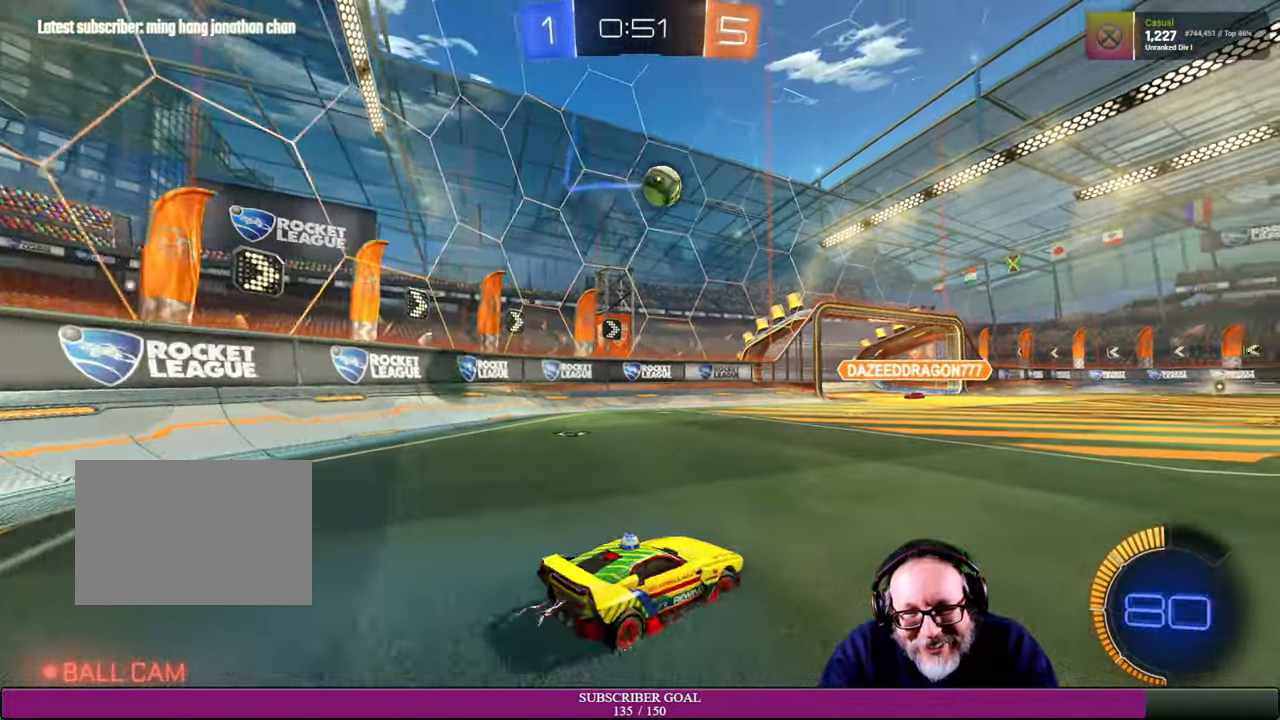
{"buttons": ["R1", "R2"], "left_stick": "right", "right_stick": "center", "events": [[133, "left_stick", "up-right"], [166, "R1", "up"], [416, "R1", "down"], [466, "left_stick", "right"]]}
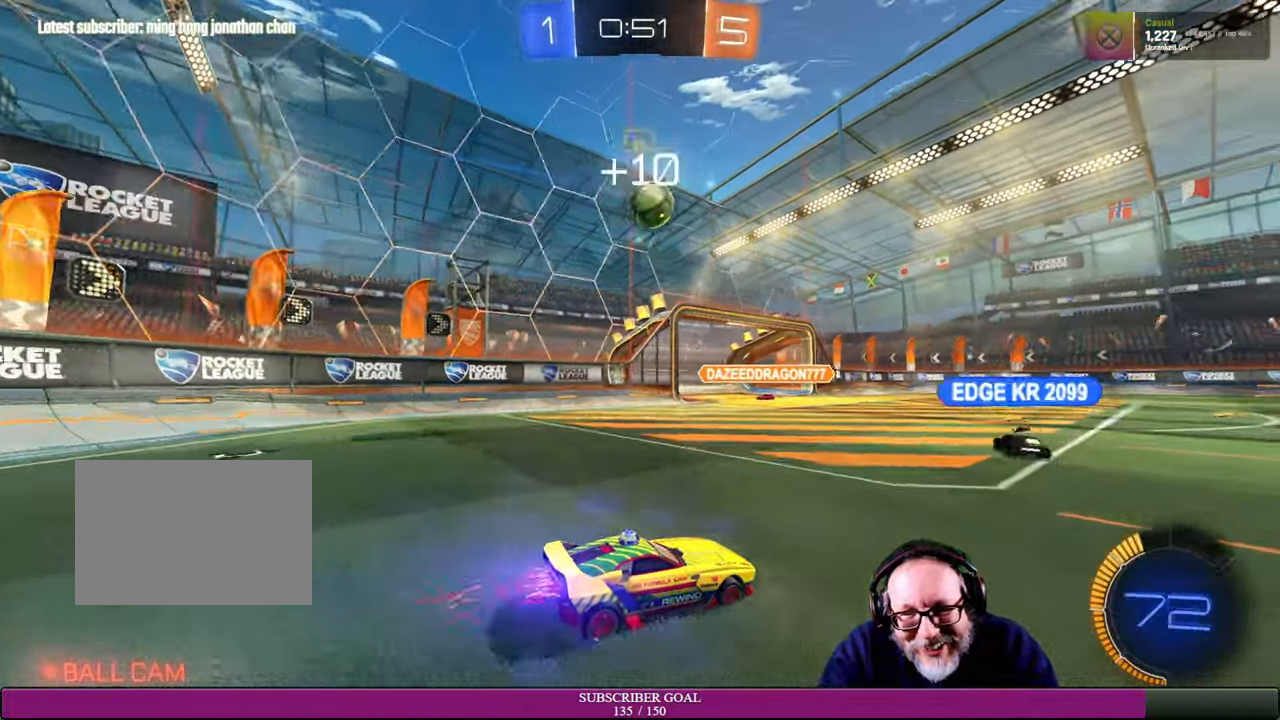
{"buttons": ["R2"], "left_stick": "up-right", "right_stick": "center", "events": [[83, "R1", "up"], [284, "left_stick", "up-right"]]}
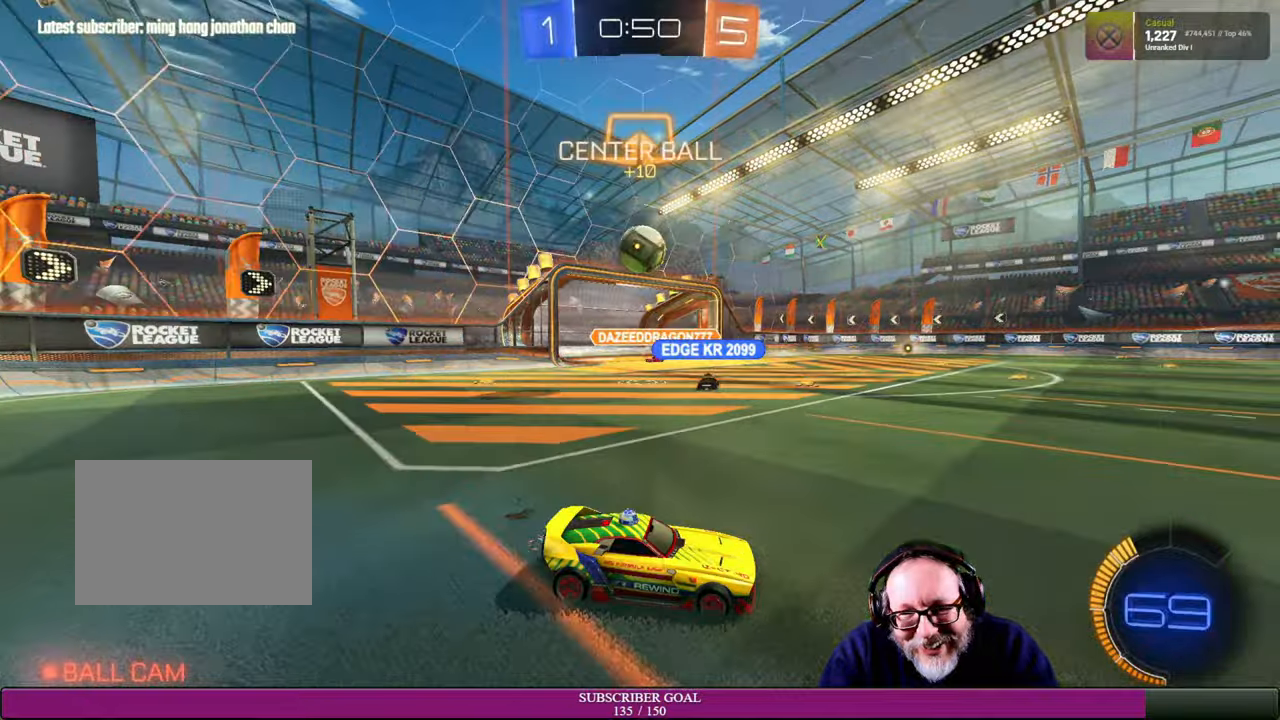
{"buttons": ["R2"], "left_stick": "up-right", "right_stick": "center", "events": []}
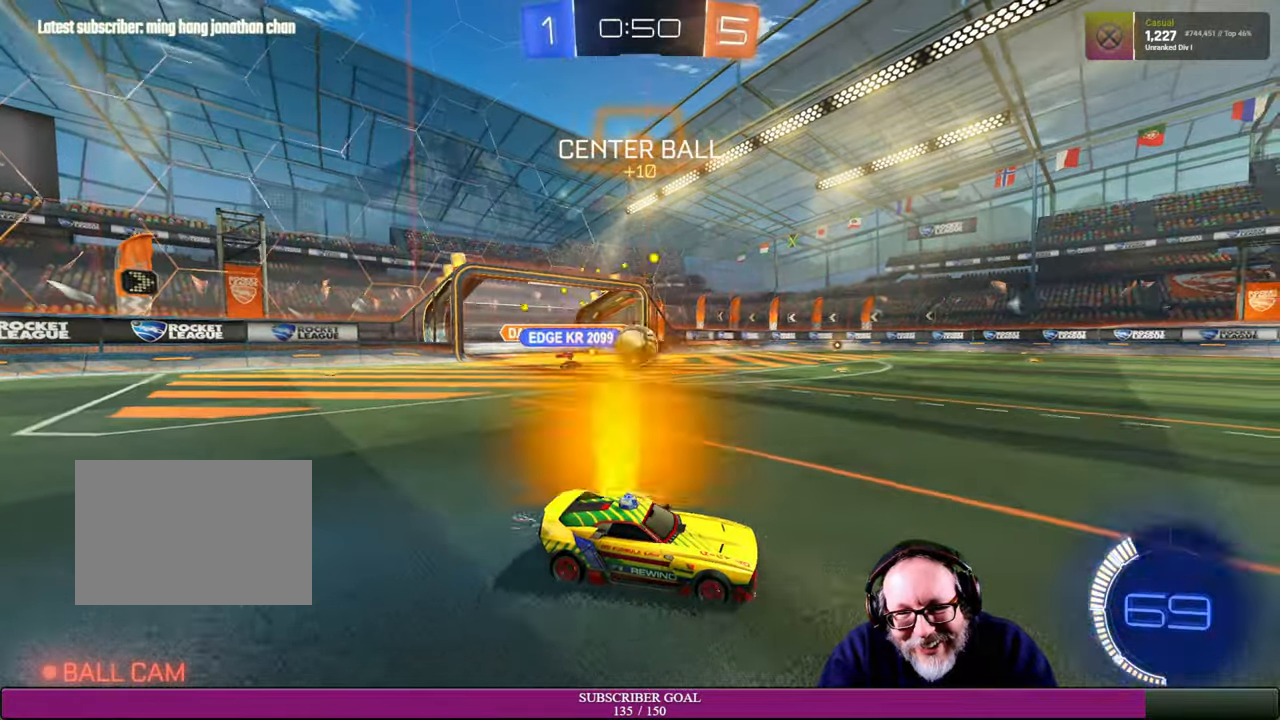
{"buttons": ["R2"], "left_stick": "right", "right_stick": "center", "events": [[50, "left_stick", "up-left"], [217, "left_stick", "center"], [284, "R2", "up"], [384, "left_stick", "right"], [434, "R2", "down"]]}
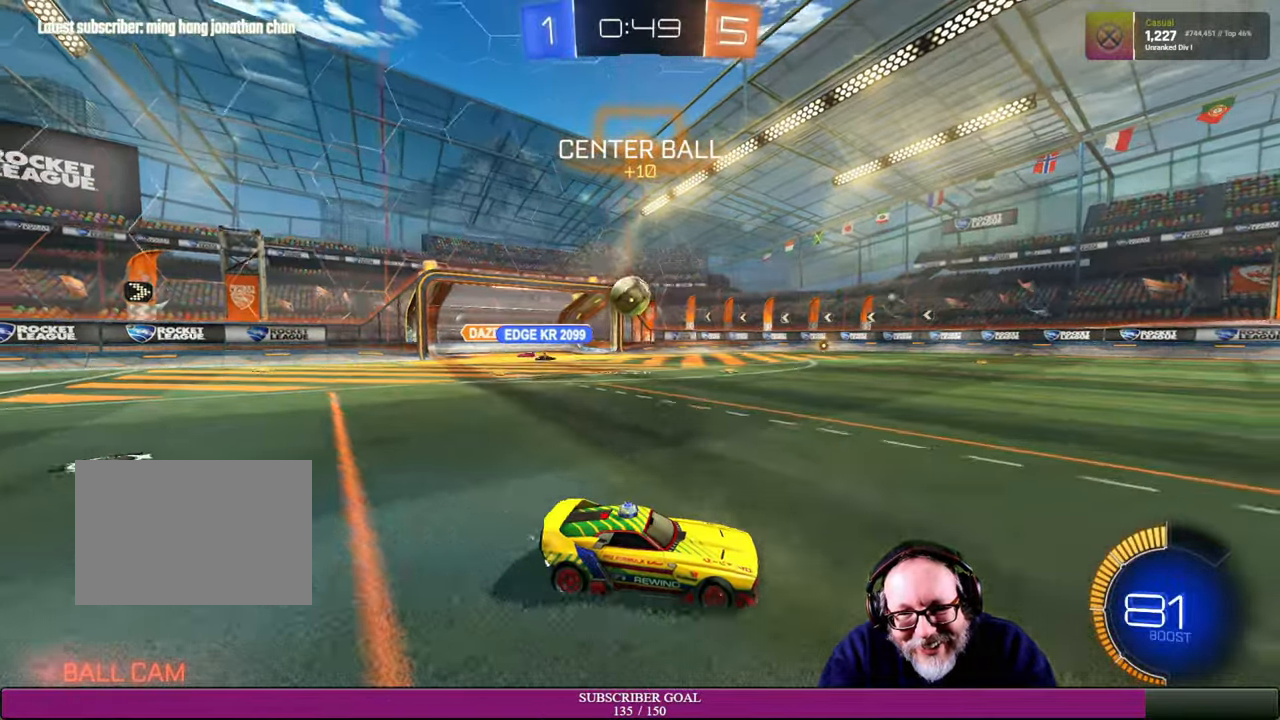
{"buttons": ["R1", "R2"], "left_stick": "left", "right_stick": "center", "events": [[34, "left_stick", "center"], [100, "left_stick", "up-left"], [484, "left_stick", "left"], [500, "R1", "down"]]}
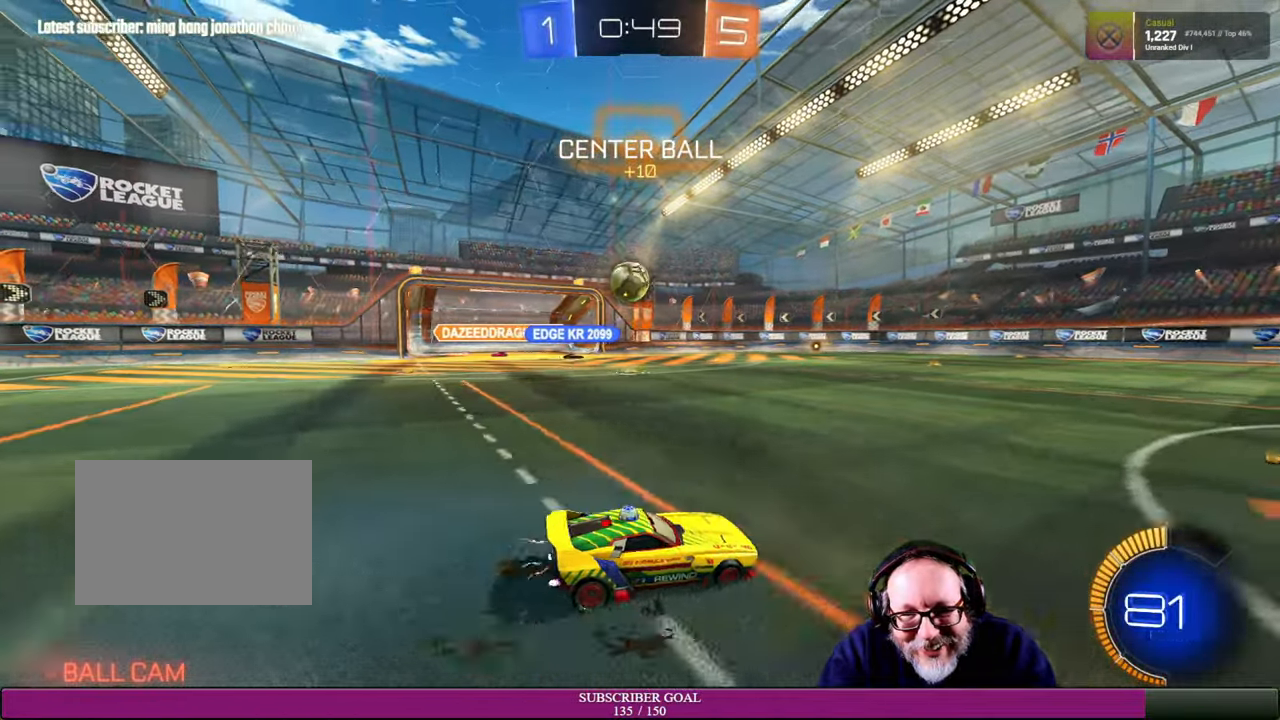
{"buttons": ["R2"], "left_stick": "left", "right_stick": "center", "events": [[217, "left_stick", "center"], [434, "R1", "up"], [450, "left_stick", "left"]]}
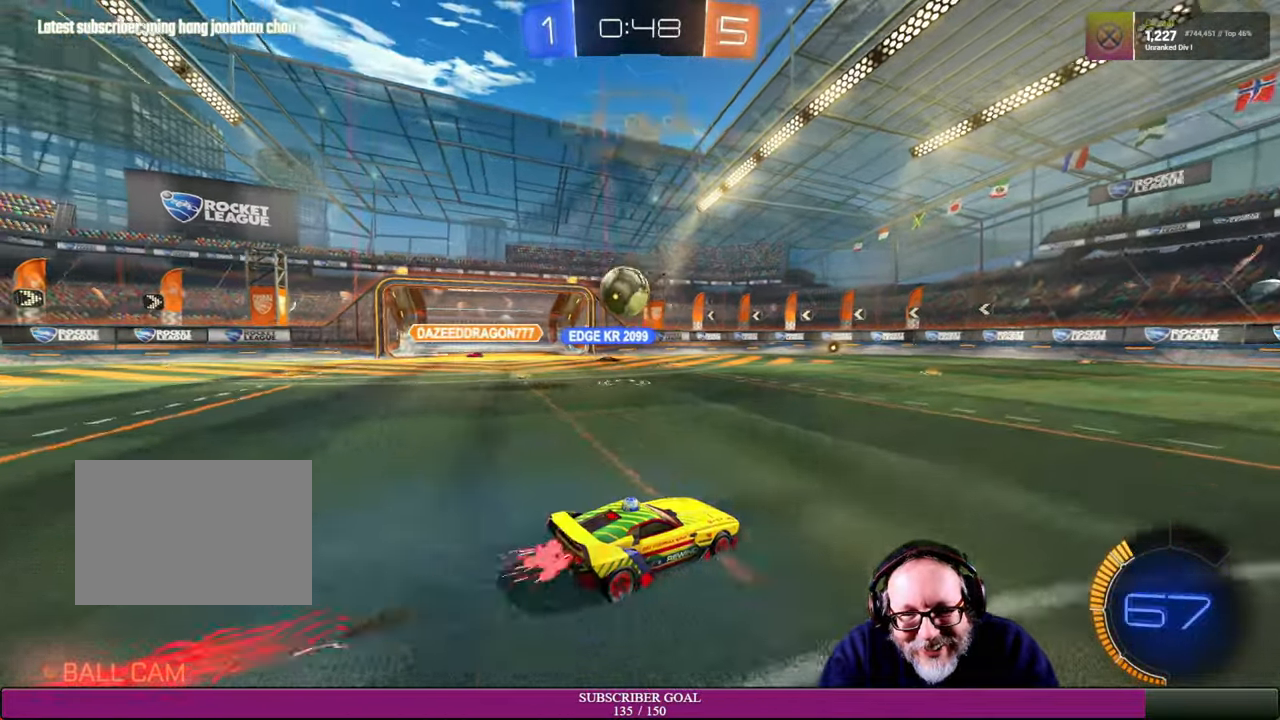
{"buttons": ["CROSS", "R1", "R2"], "left_stick": "down", "right_stick": "center", "events": [[267, "left_stick", "down-left"], [367, "R1", "down"], [400, "CROSS", "down"], [467, "left_stick", "down"]]}
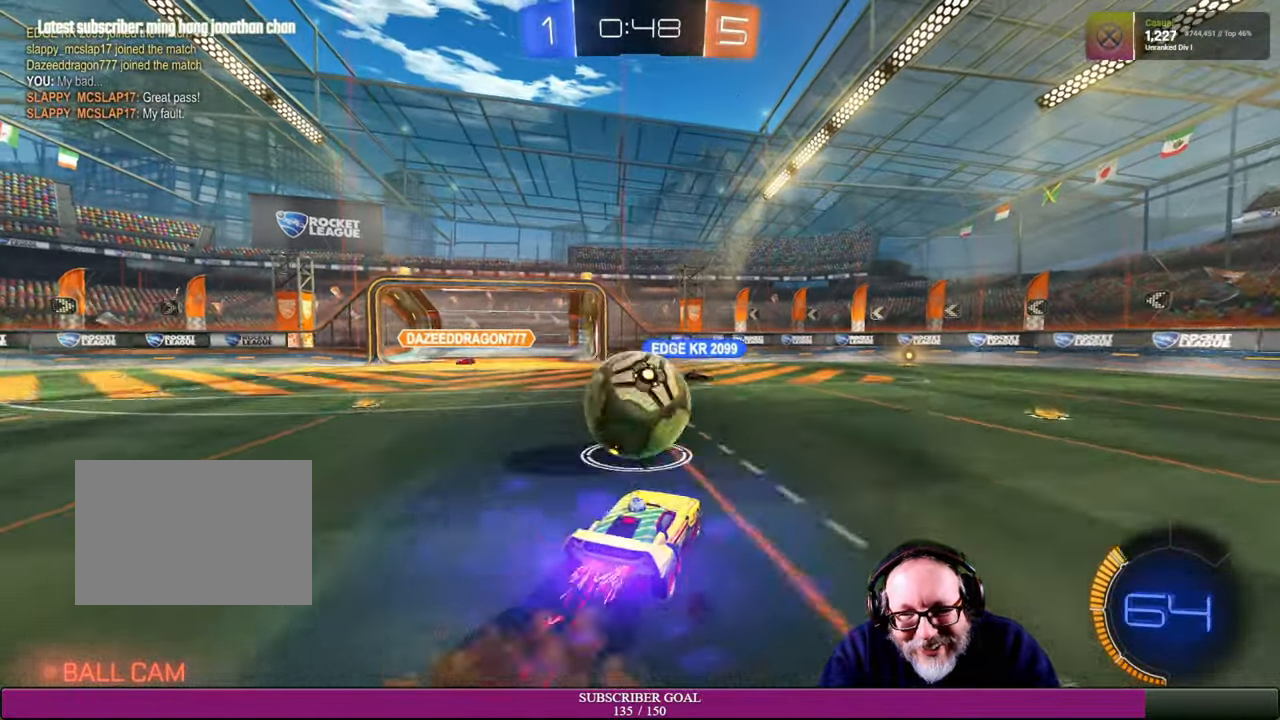
{"buttons": ["R2"], "left_stick": "up-right", "right_stick": "center", "events": [[17, "left_stick", "down-right"], [117, "CROSS", "up"], [134, "R1", "up"], [250, "left_stick", "right"], [350, "left_stick", "center"], [500, "left_stick", "up-right"]]}
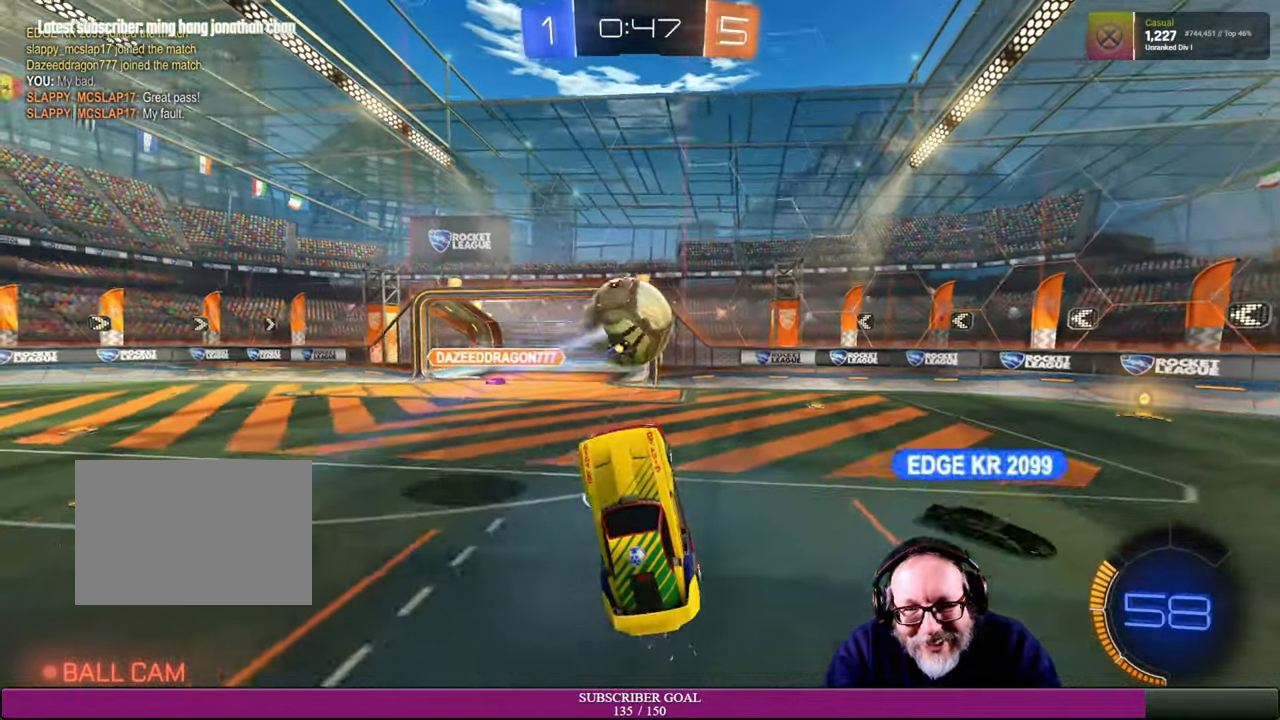
{"buttons": [], "left_stick": "center", "right_stick": "center", "events": [[184, "left_stick", "up"], [317, "R2", "up"], [367, "left_stick", "right"], [417, "left_stick", "center"]]}
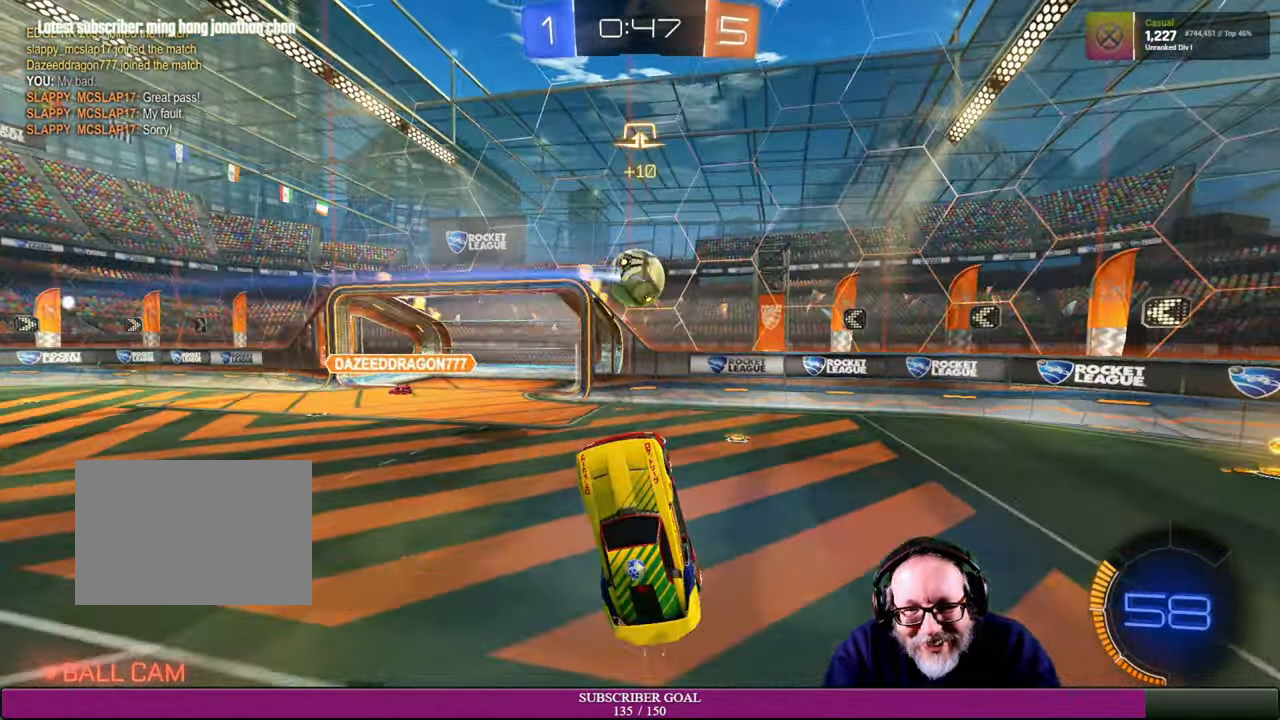
{"buttons": [], "left_stick": "center", "right_stick": "center", "events": []}
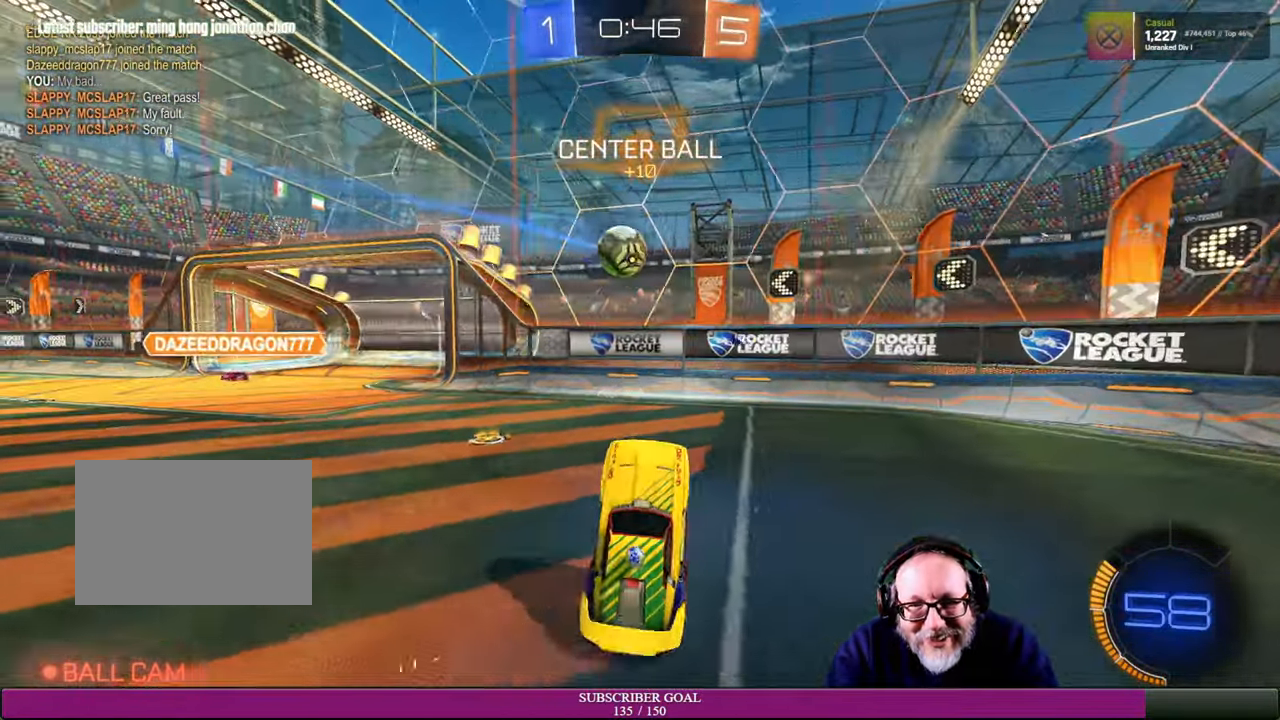
{"buttons": ["R2"], "left_stick": "right", "right_stick": "center", "events": [[84, "R2", "down"], [200, "left_stick", "right"]]}
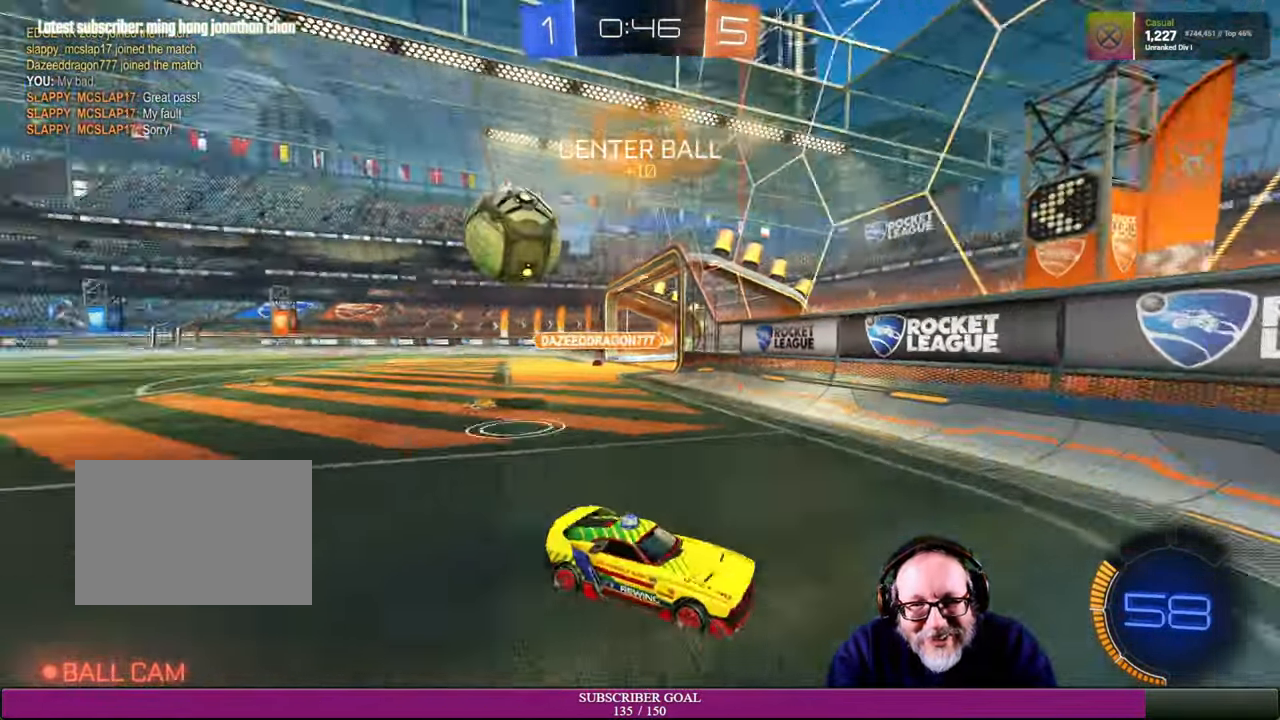
{"buttons": ["R2"], "left_stick": "right", "right_stick": "center", "events": [[167, "L1", "down"], [350, "L1", "up"]]}
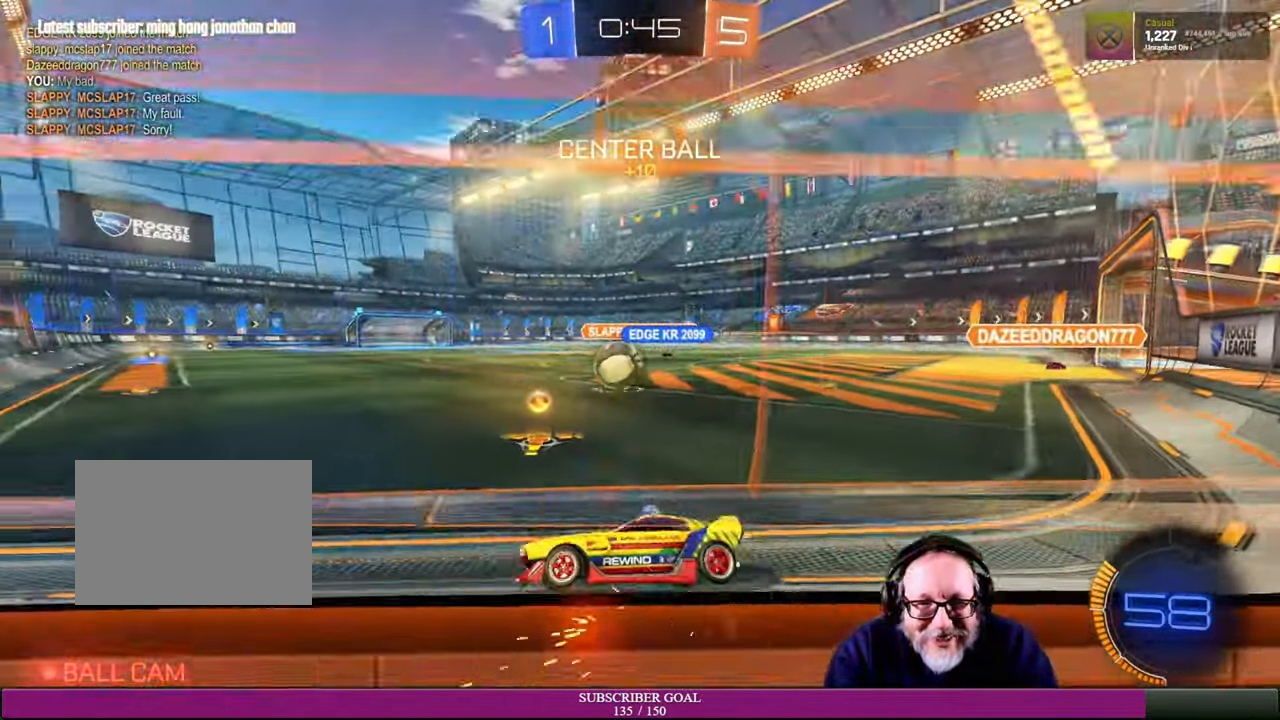
{"buttons": ["R2"], "left_stick": "right", "right_stick": "center", "events": []}
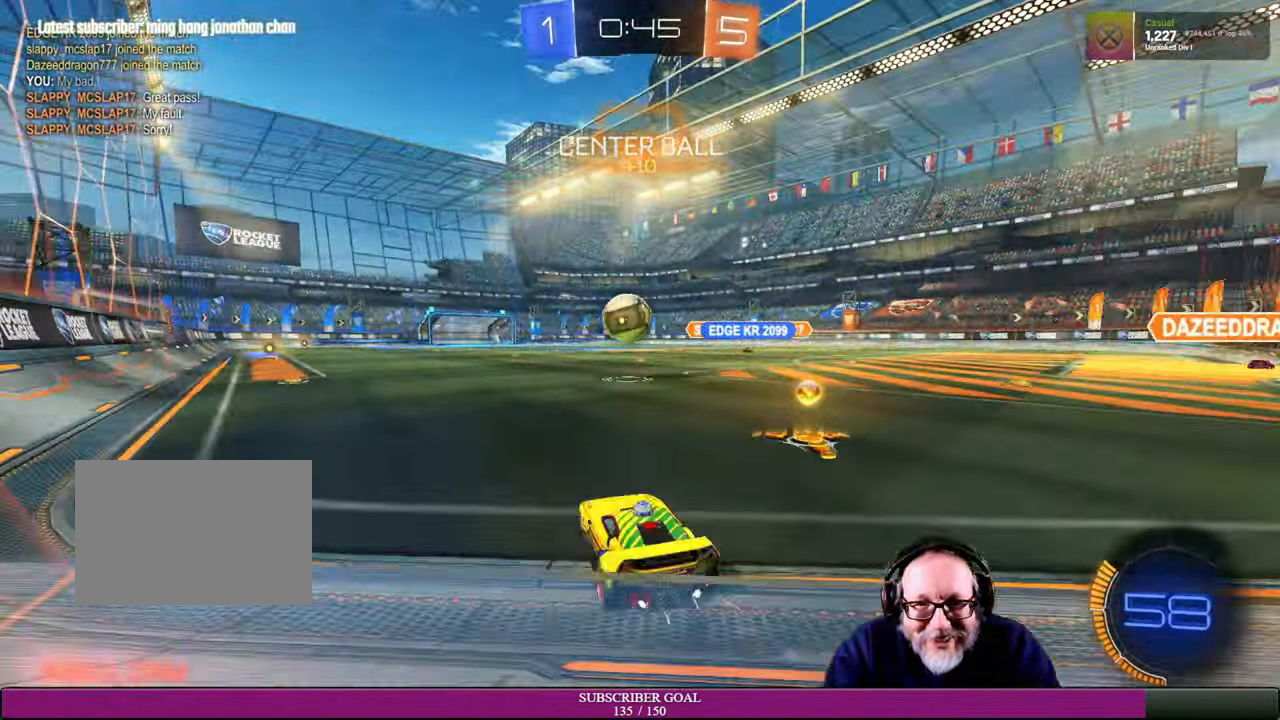
{"buttons": ["R1", "R2"], "left_stick": "up-left", "right_stick": "center", "events": [[200, "R1", "down"], [350, "left_stick", "up"], [416, "left_stick", "up-left"]]}
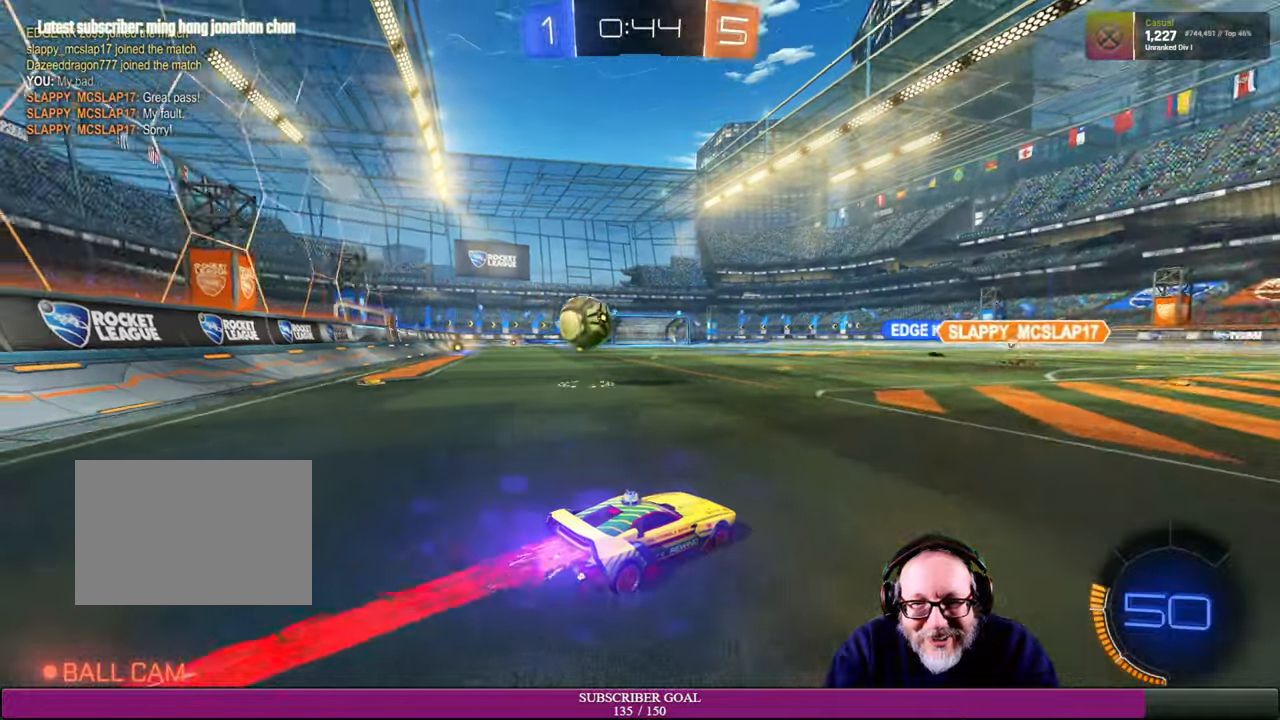
{"buttons": ["R2"], "left_stick": "center", "right_stick": "center", "events": [[333, "left_stick", "center"], [400, "R1", "up"]]}
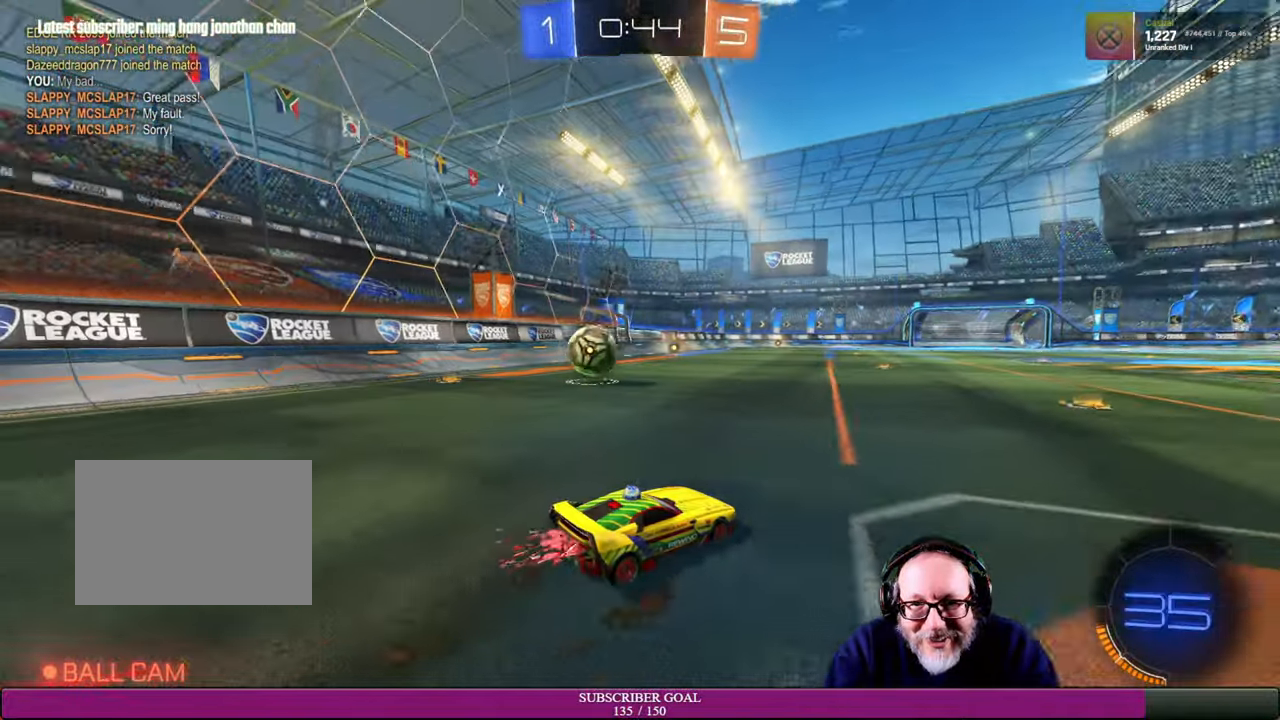
{"buttons": ["R1", "R2"], "left_stick": "center", "right_stick": "center", "events": [[16, "left_stick", "up-left"], [150, "left_stick", "center"], [216, "left_stick", "up-left"], [383, "R1", "down"], [450, "left_stick", "center"]]}
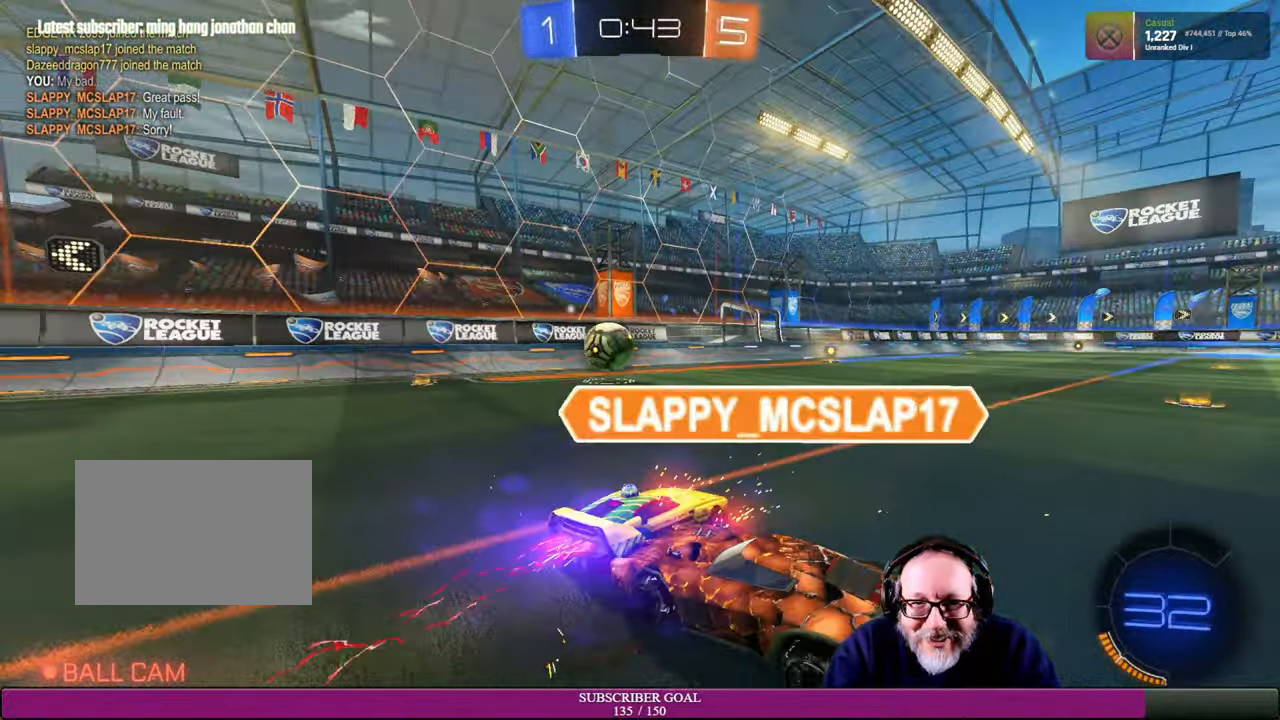
{"buttons": ["R2"], "left_stick": "down-right", "right_stick": "center", "events": [[150, "R1", "up"], [366, "left_stick", "right"], [416, "left_stick", "down-right"]]}
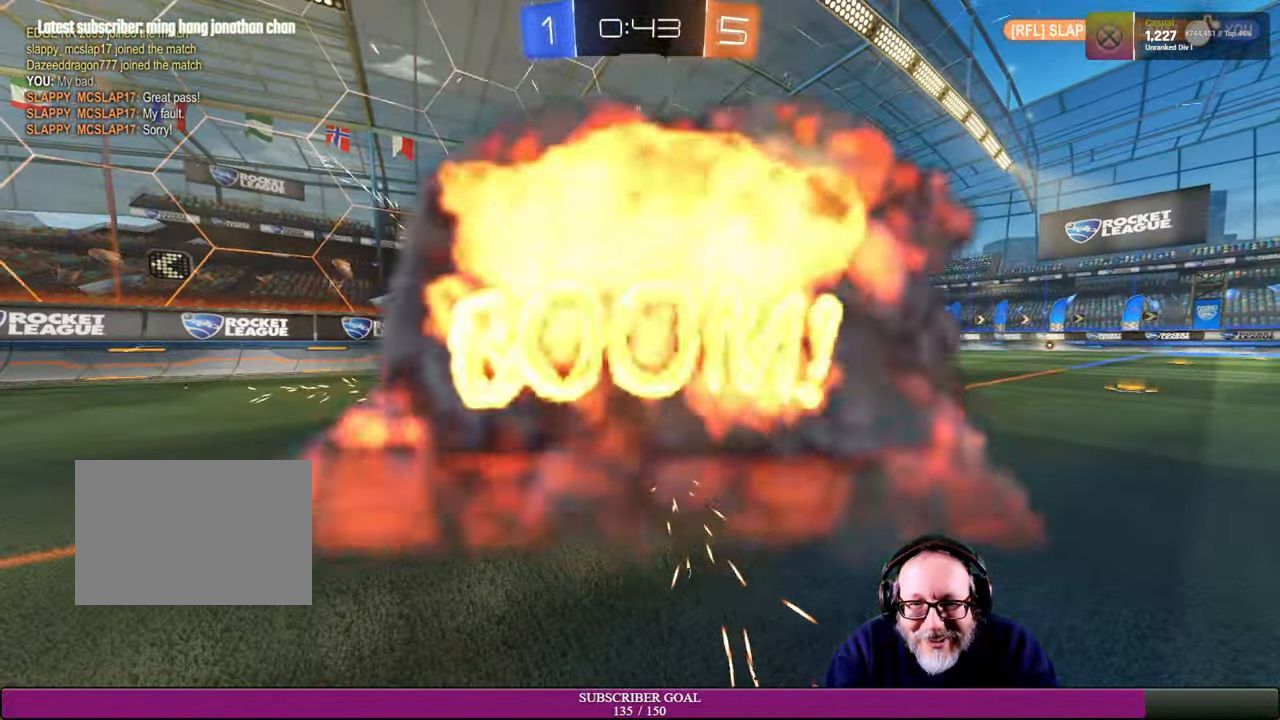
{"buttons": [], "left_stick": "center", "right_stick": "center", "events": [[83, "R2", "up"], [100, "left_stick", "right"], [200, "left_stick", "center"]]}
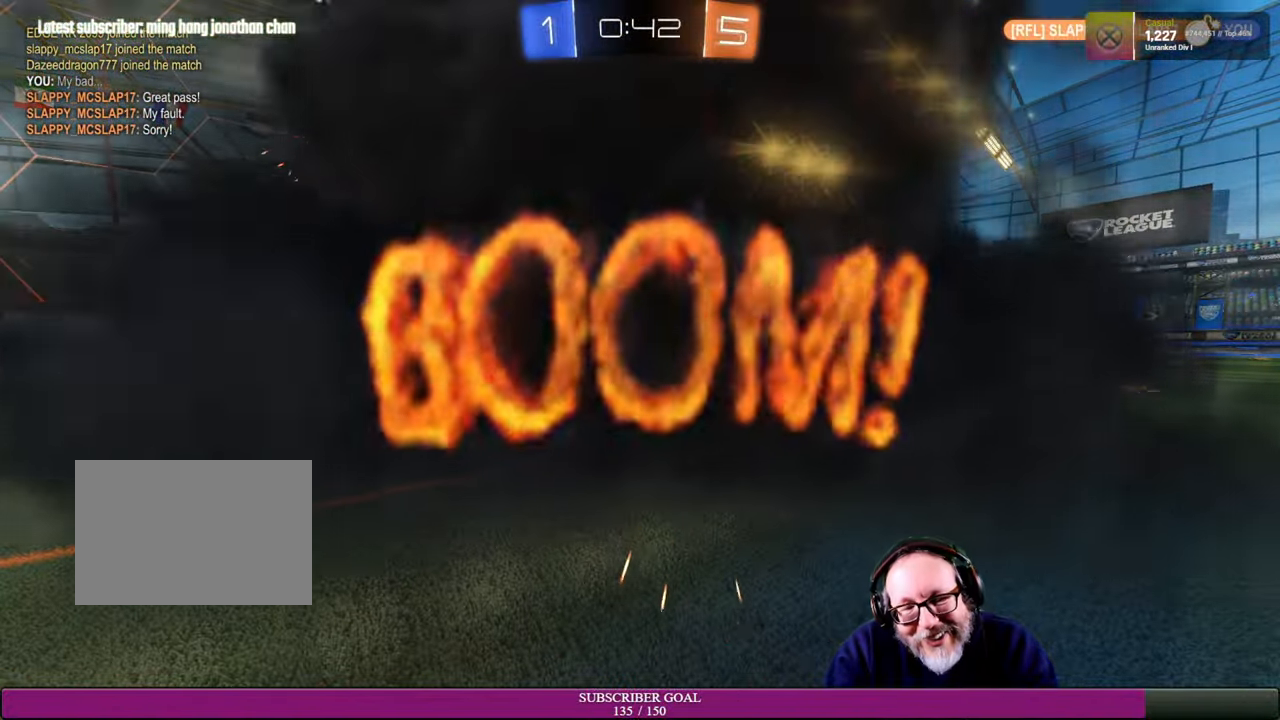
{"buttons": [], "left_stick": "center", "right_stick": "center", "events": []}
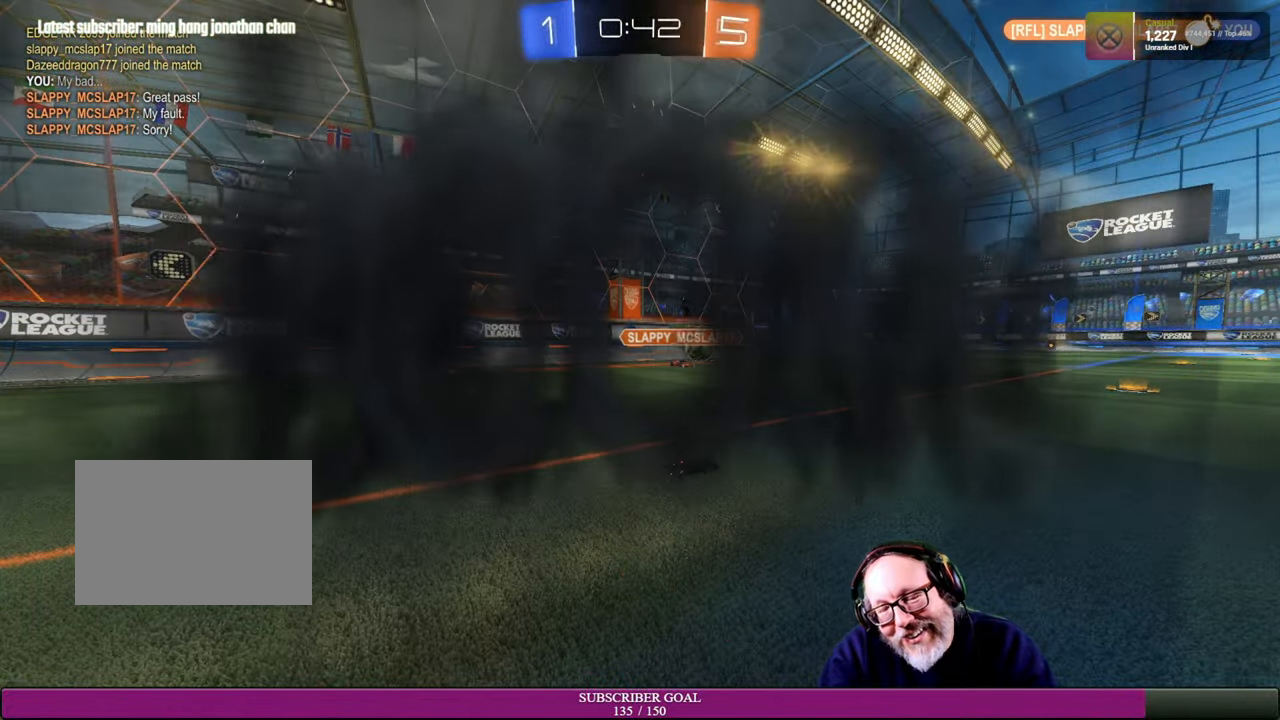
{"buttons": [], "left_stick": "center", "right_stick": "center", "events": []}
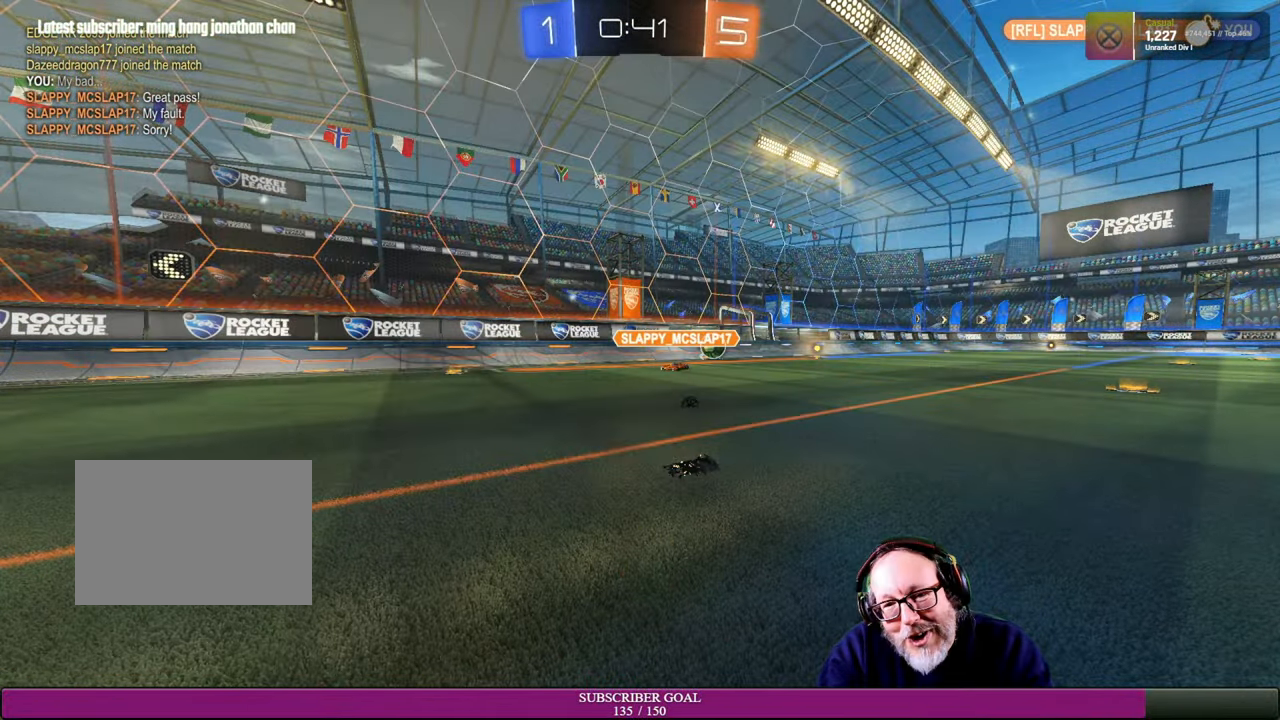
{"buttons": [], "left_stick": "center", "right_stick": "center", "events": []}
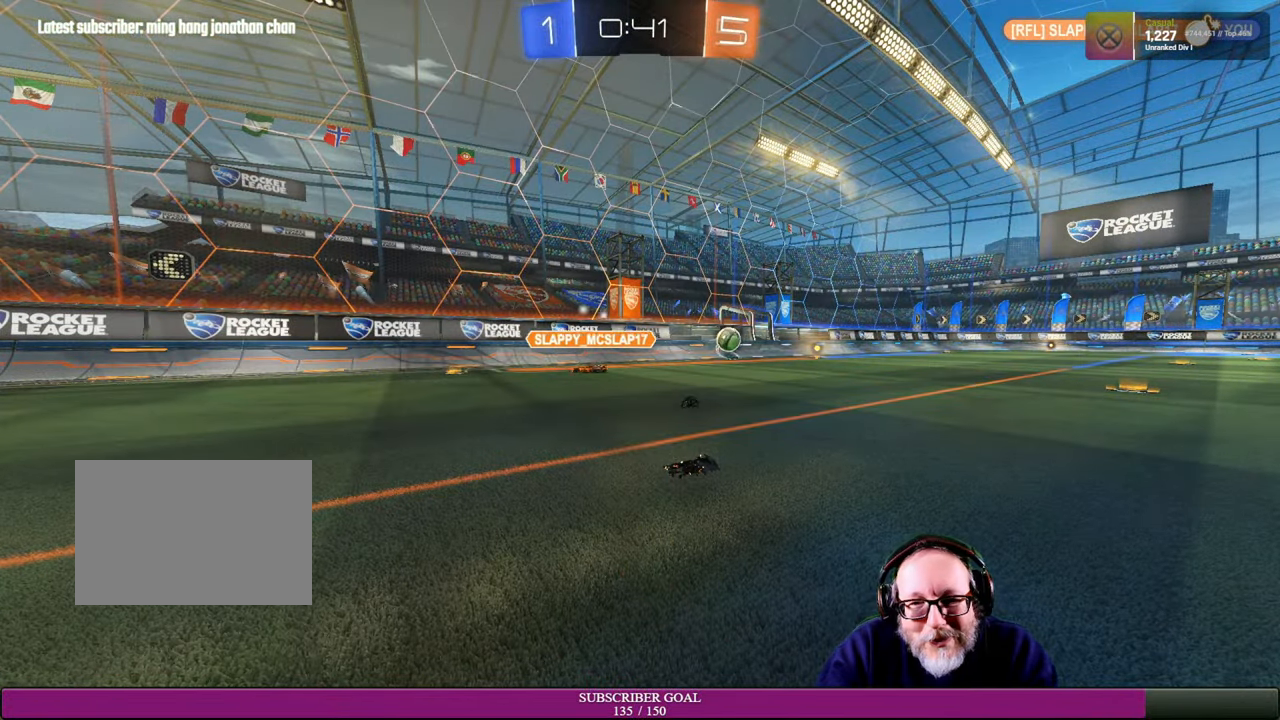
{"buttons": [], "left_stick": "center", "right_stick": "center", "events": []}
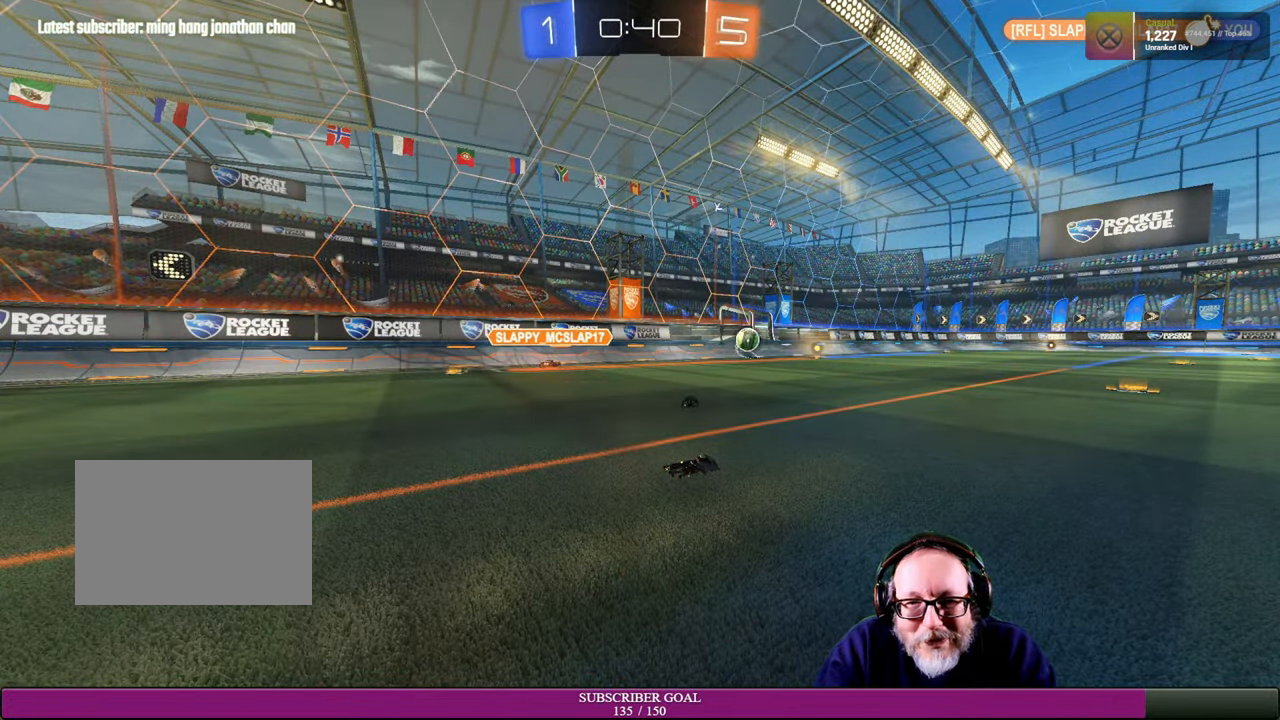
{"buttons": [], "left_stick": "center", "right_stick": "center", "events": []}
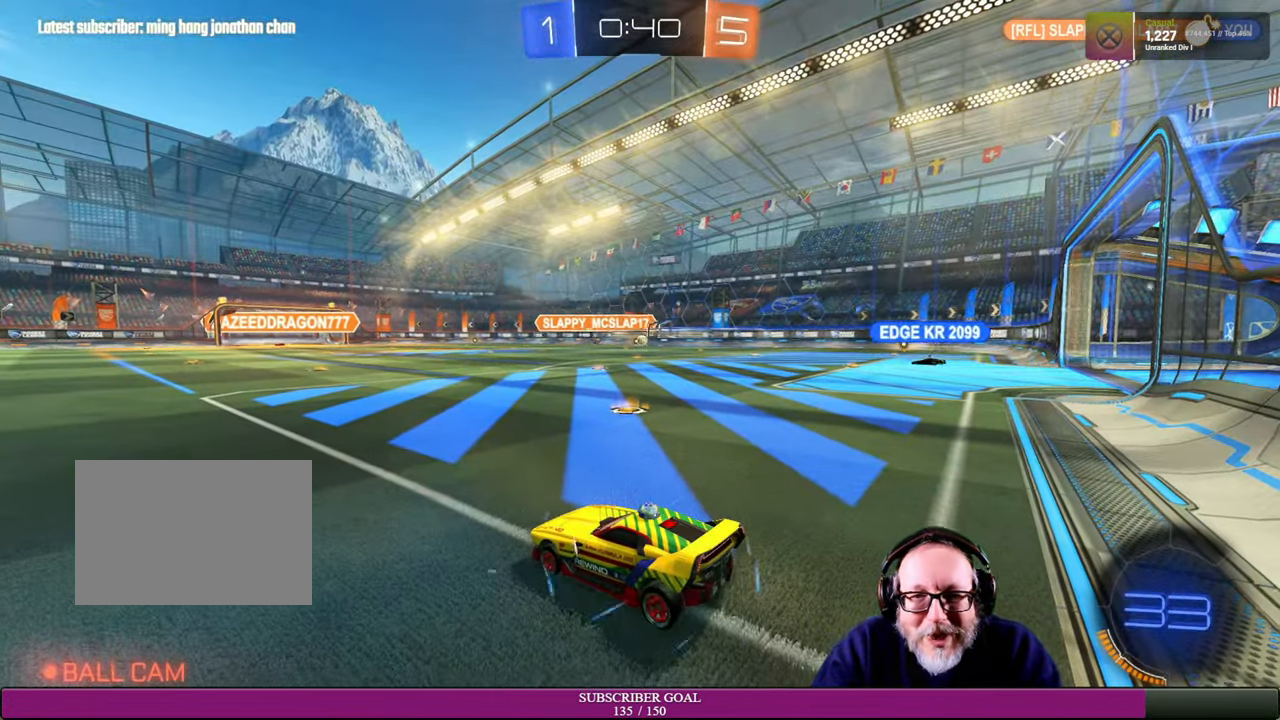
{"buttons": ["R2"], "left_stick": "right", "right_stick": "center", "events": [[183, "R2", "down"], [200, "left_stick", "right"]]}
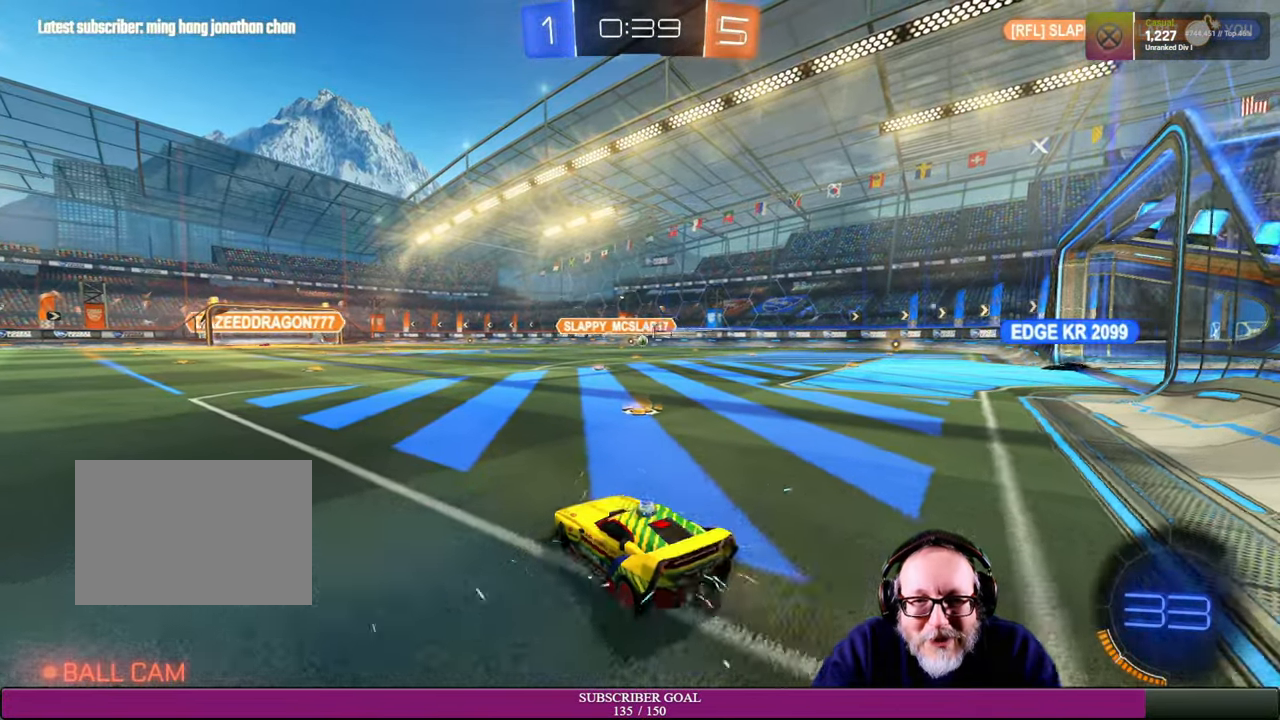
{"buttons": ["R2"], "left_stick": "right", "right_stick": "center", "events": [[16, "R1", "down"], [183, "R1", "up"]]}